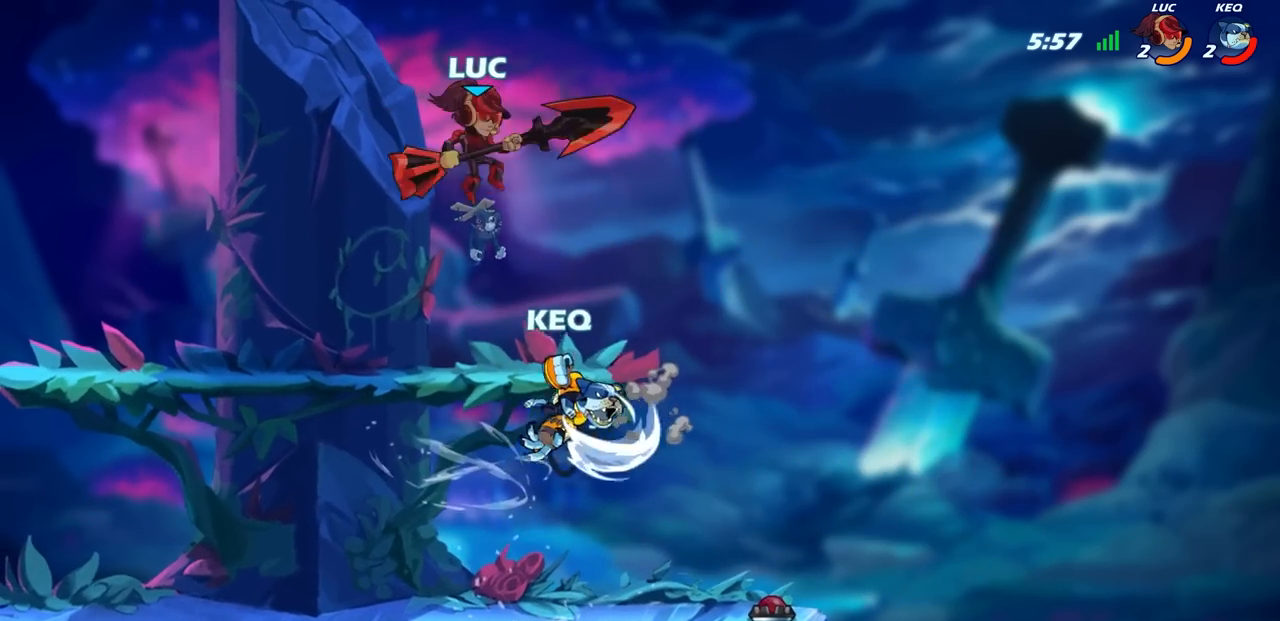
Gameplay with a controller (PlayStation layout); each line is a JSON object with the inputs held at the frame after it. "events" lists button and stick changes between this image and that frame as [ms after this image, input, new state], when the widget could be followed in between.
{"buttons": [], "left_stick": "center", "right_stick": "center", "events": [[217, "SQUARE", "down"], [317, "SQUARE", "up"], [417, "left_stick", "center"]]}
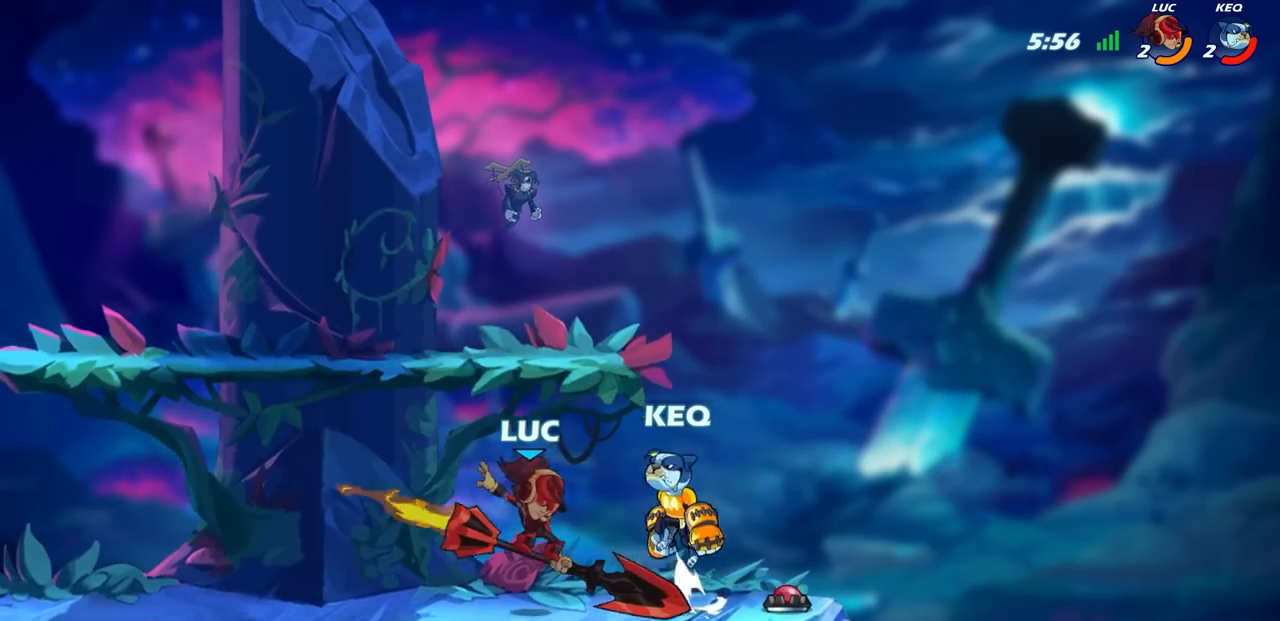
{"buttons": [], "left_stick": "down", "right_stick": "center", "events": [[350, "left_stick", "down"], [383, "SQUARE", "down"], [483, "SQUARE", "up"]]}
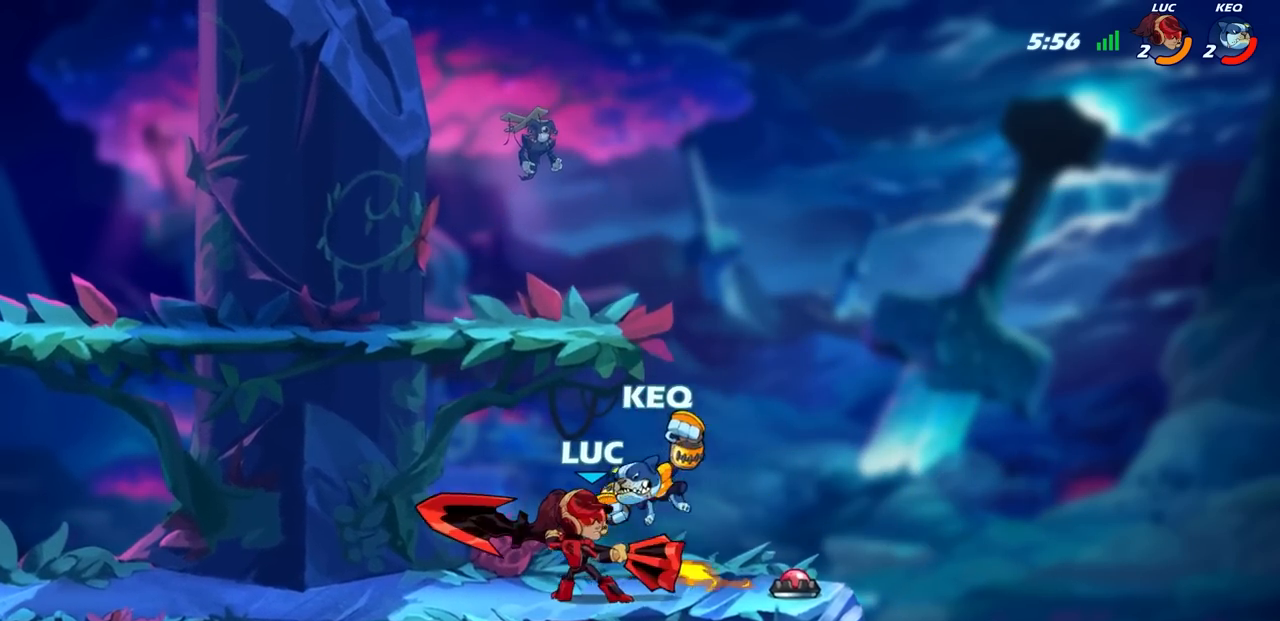
{"buttons": [], "left_stick": "center", "right_stick": "center", "events": [[33, "left_stick", "center"]]}
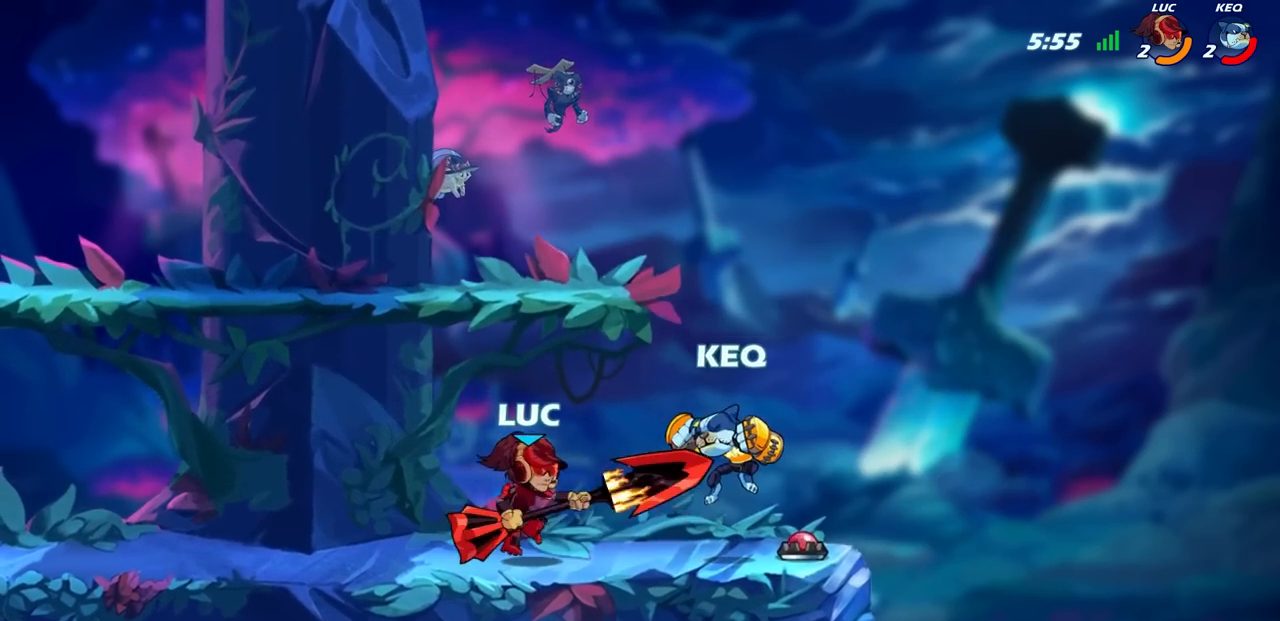
{"buttons": [], "left_stick": "center", "right_stick": "center", "events": [[67, "left_stick", "right"], [83, "CROSS", "down"], [133, "SQUARE", "down"], [150, "CROSS", "up"], [167, "SQUARE", "up"], [167, "left_stick", "center"]]}
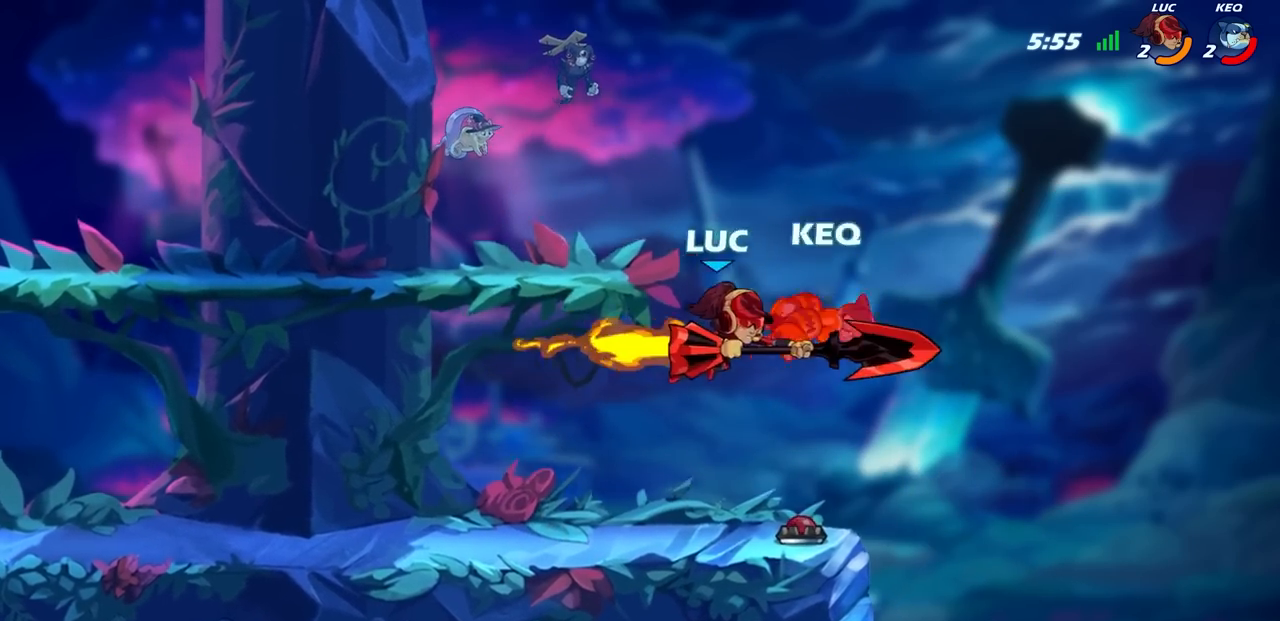
{"buttons": ["CIRCLE", "R2"], "left_stick": "center", "right_stick": "center", "events": [[333, "R2", "down"], [417, "CIRCLE", "down"]]}
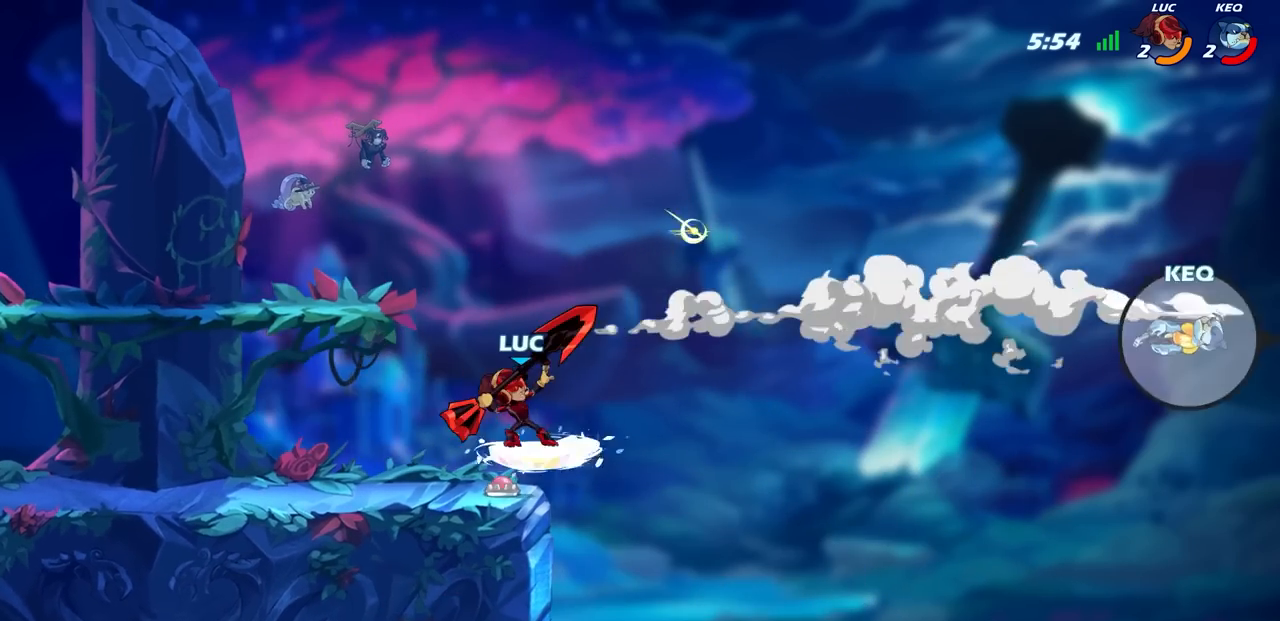
{"buttons": ["CIRCLE"], "left_stick": "center", "right_stick": "center", "events": [[17, "R2", "up"]]}
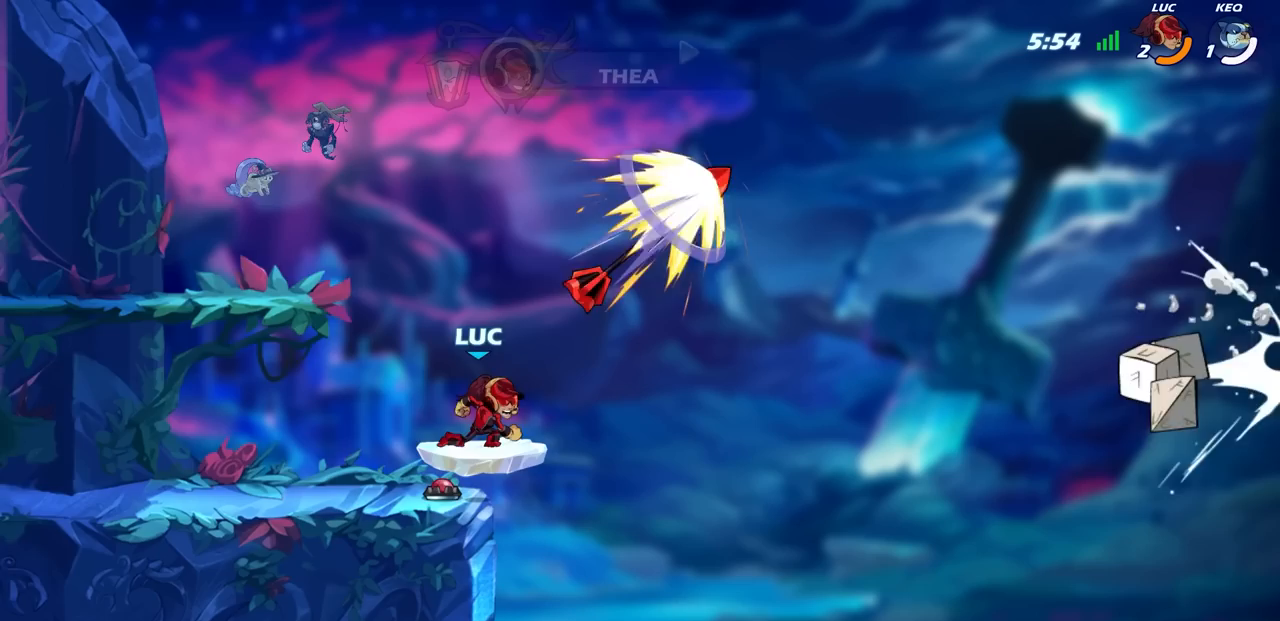
{"buttons": ["CIRCLE"], "left_stick": "center", "right_stick": "center", "events": []}
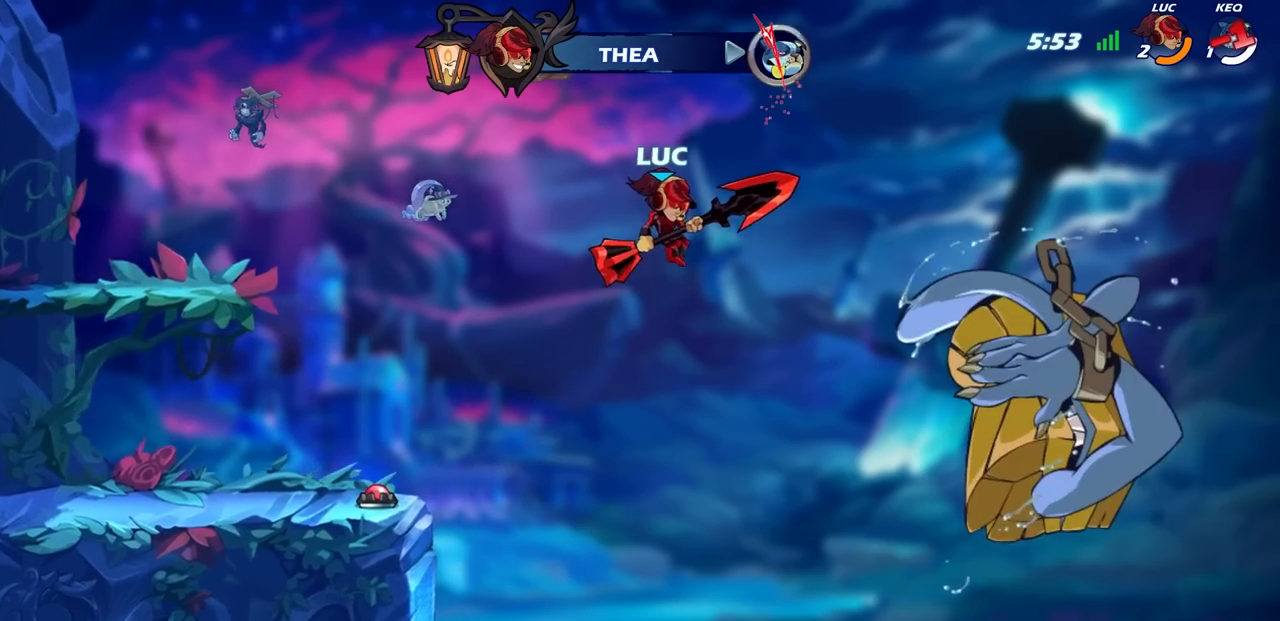
{"buttons": ["CIRCLE"], "left_stick": "center", "right_stick": "center", "events": [[100, "CIRCLE", "up"], [150, "left_stick", "up-left"], [217, "CIRCLE", "down"], [233, "left_stick", "center"]]}
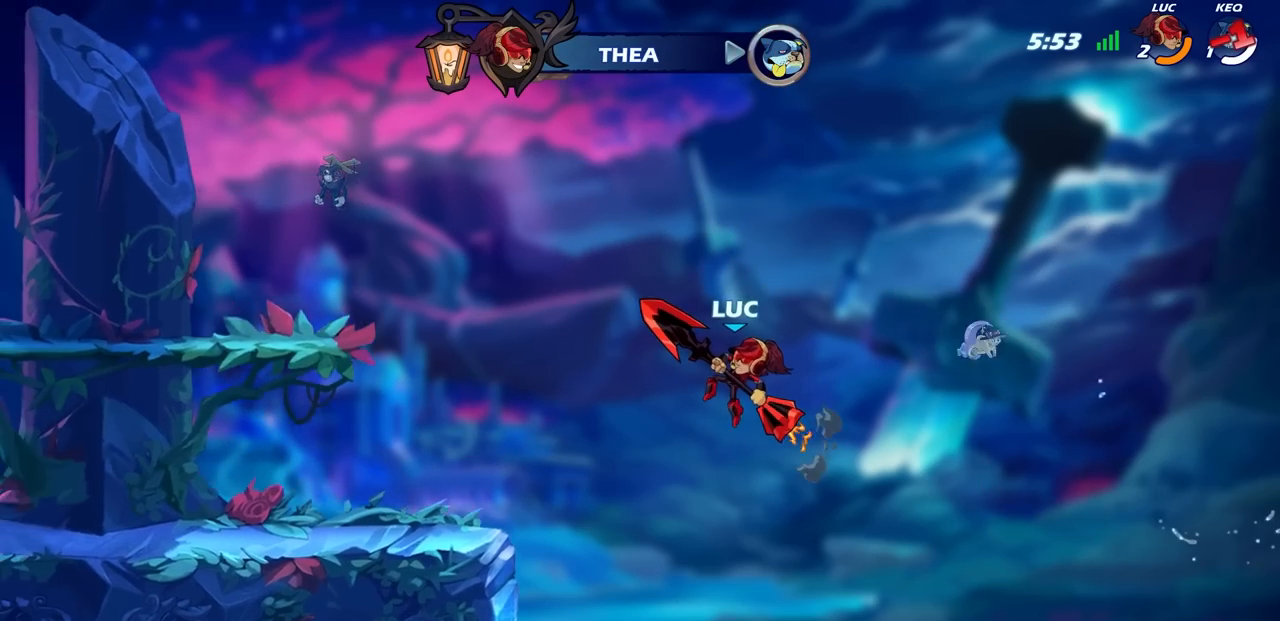
{"buttons": ["CIRCLE"], "left_stick": "center", "right_stick": "center", "events": []}
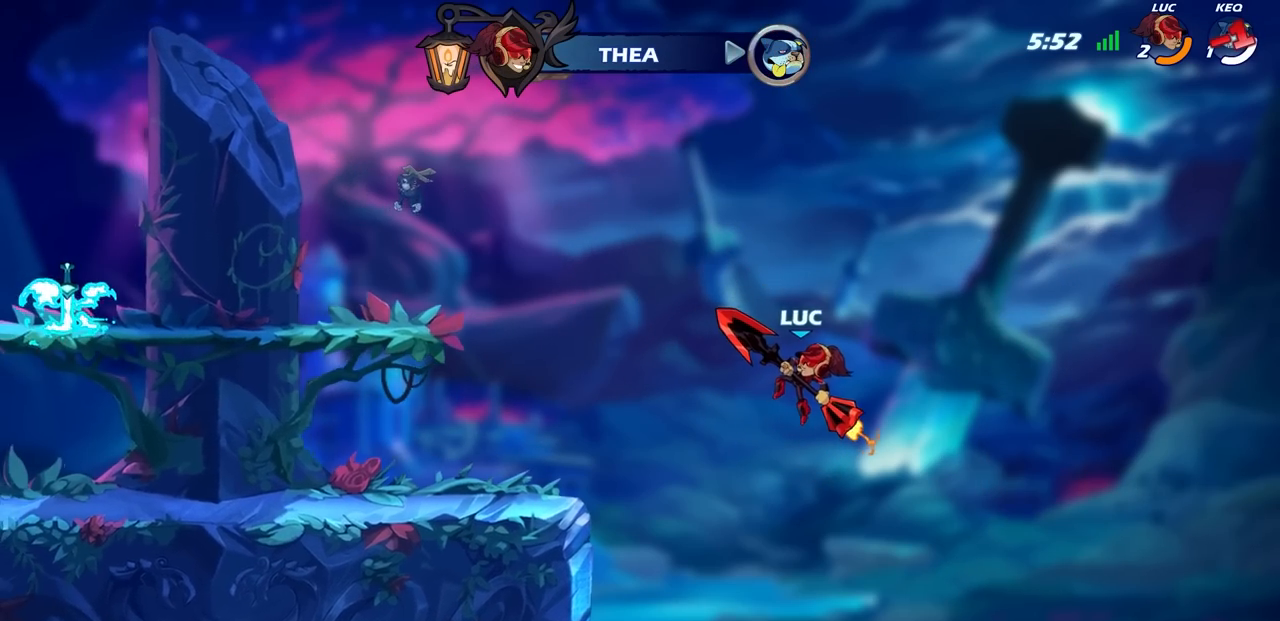
{"buttons": ["CIRCLE"], "left_stick": "center", "right_stick": "center", "events": []}
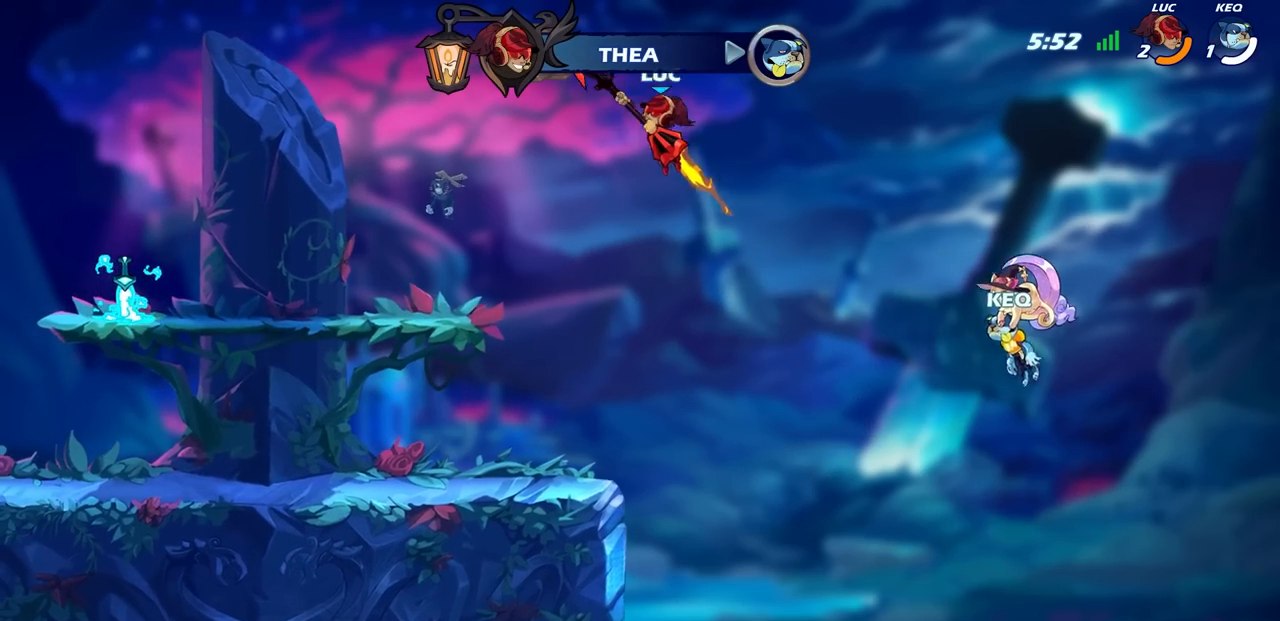
{"buttons": [], "left_stick": "center", "right_stick": "center", "events": [[167, "CIRCLE", "up"]]}
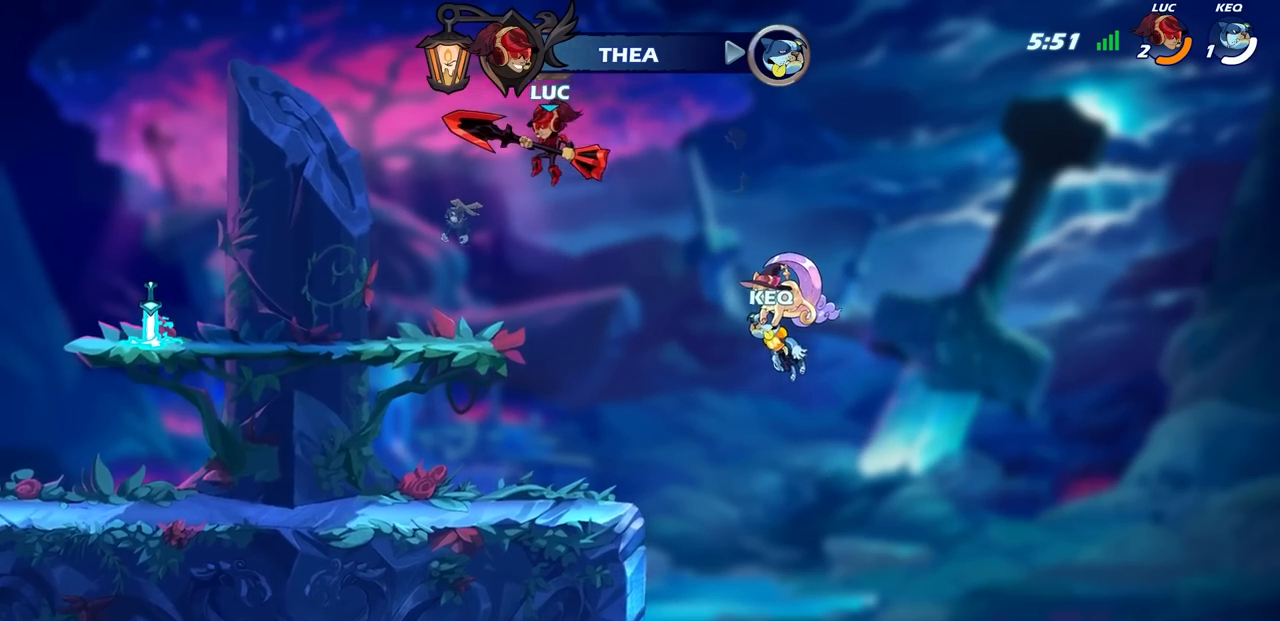
{"buttons": ["CIRCLE"], "left_stick": "center", "right_stick": "center", "events": [[117, "CIRCLE", "down"]]}
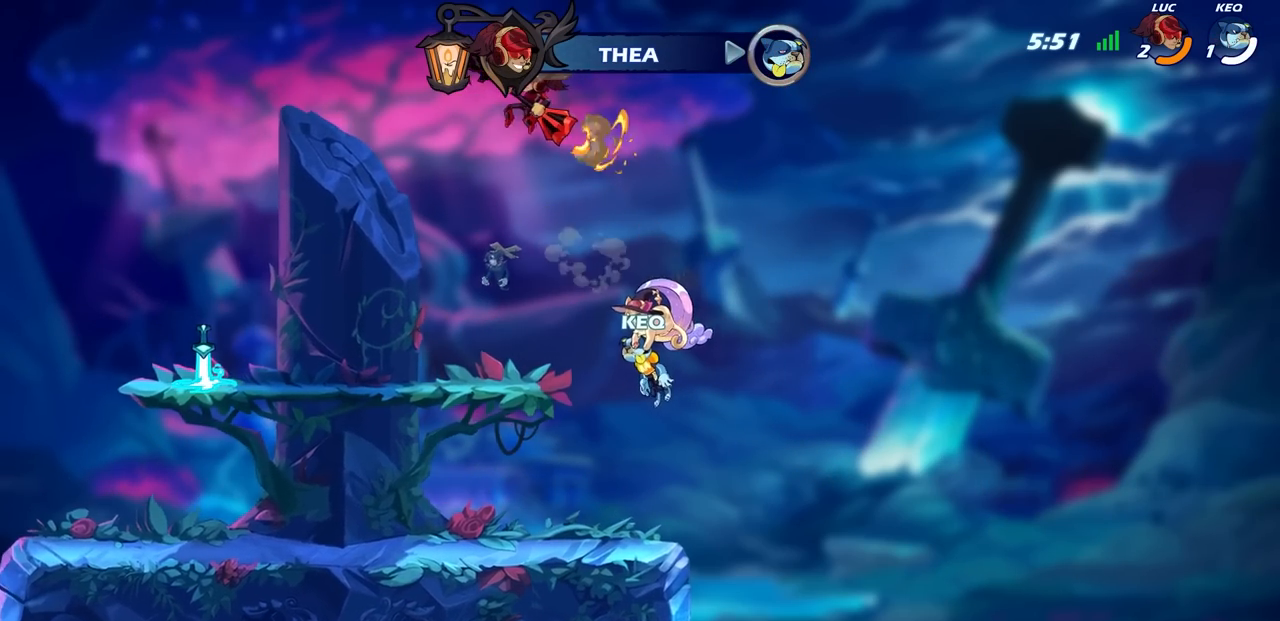
{"buttons": ["CIRCLE", "R2"], "left_stick": "center", "right_stick": "center", "events": [[83, "CIRCLE", "up"], [317, "R2", "down"], [350, "CIRCLE", "down"]]}
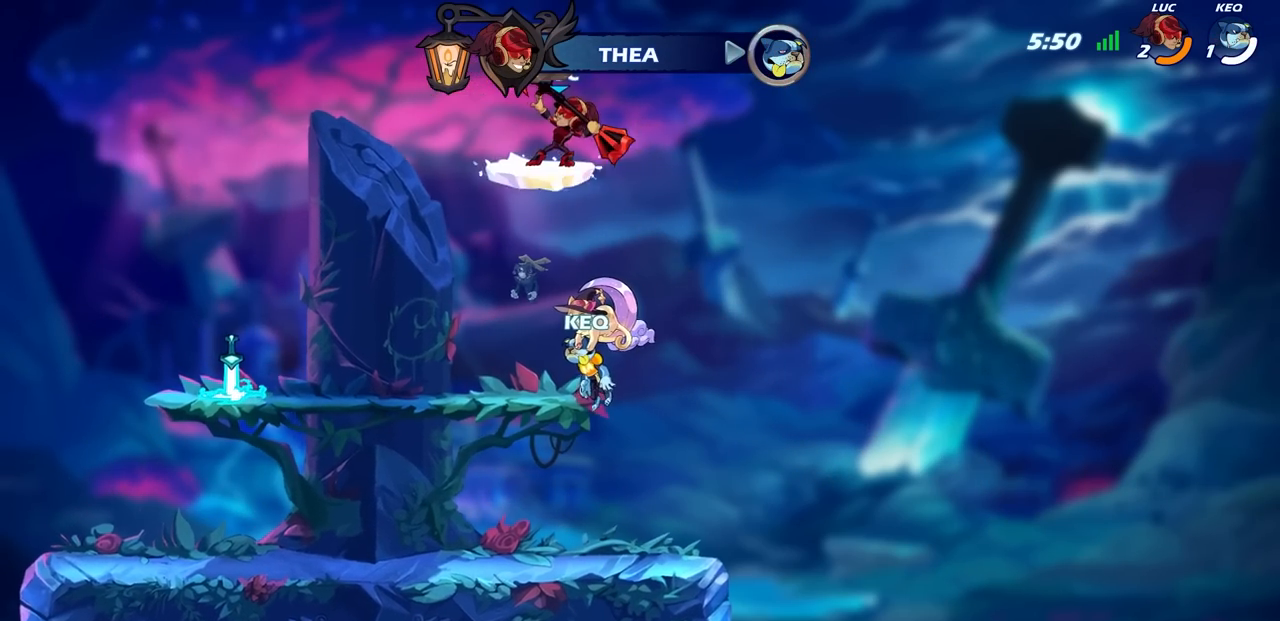
{"buttons": [], "left_stick": "center", "right_stick": "center", "events": [[33, "CIRCLE", "up"], [33, "R2", "up"]]}
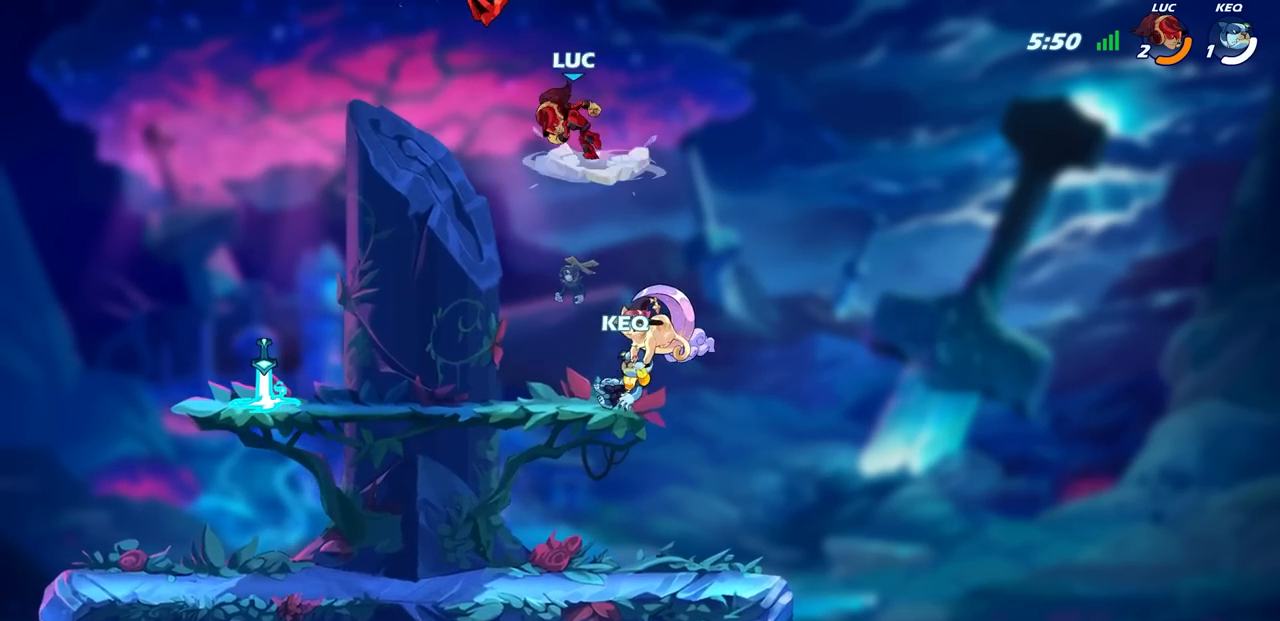
{"buttons": [], "left_stick": "right", "right_stick": "center", "events": [[417, "left_stick", "right"]]}
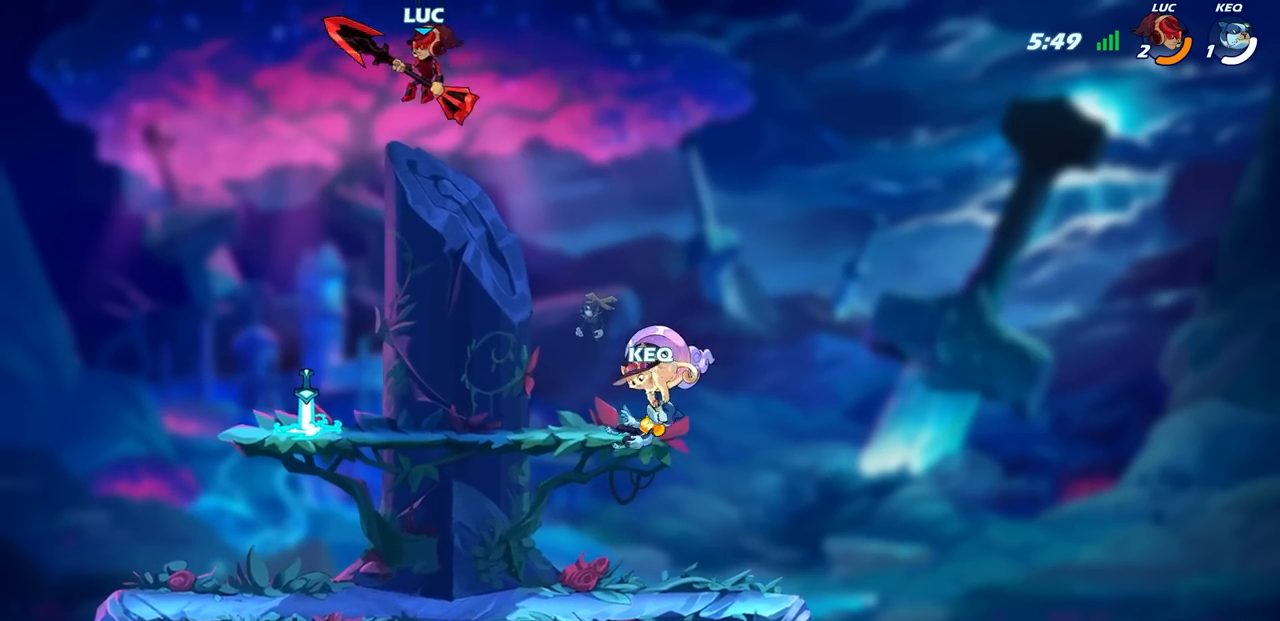
{"buttons": [], "left_stick": "up-left", "right_stick": "center", "events": [[433, "left_stick", "up-left"]]}
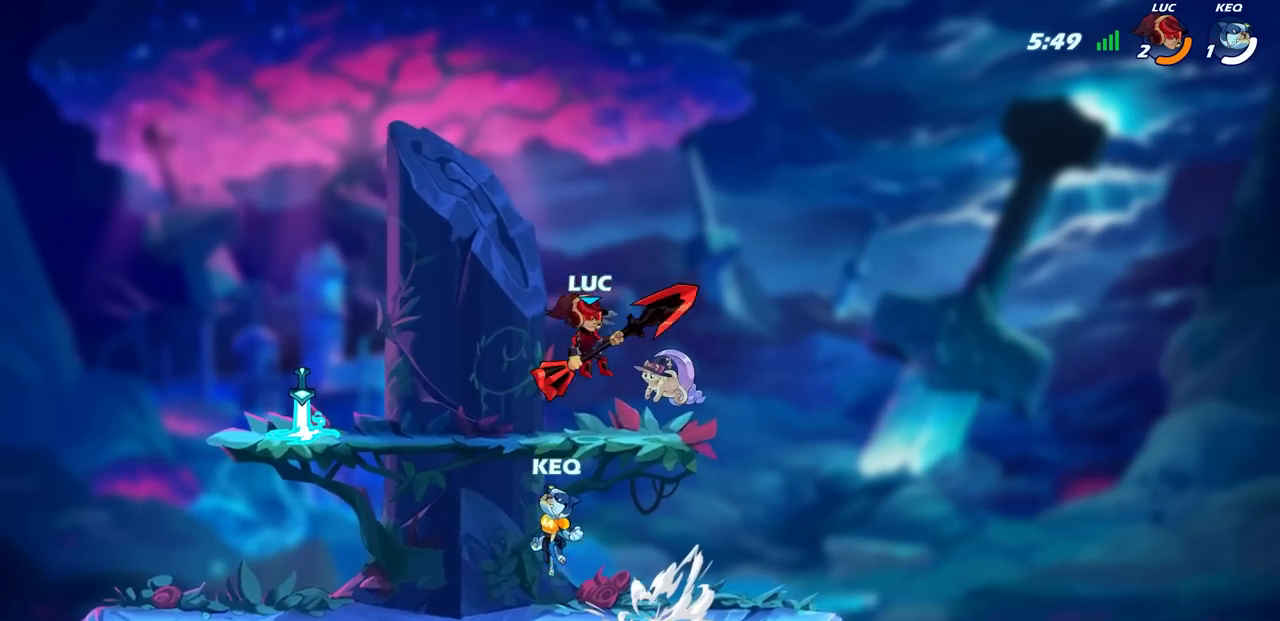
{"buttons": [], "left_stick": "left", "right_stick": "center", "events": [[167, "left_stick", "center"], [483, "left_stick", "left"]]}
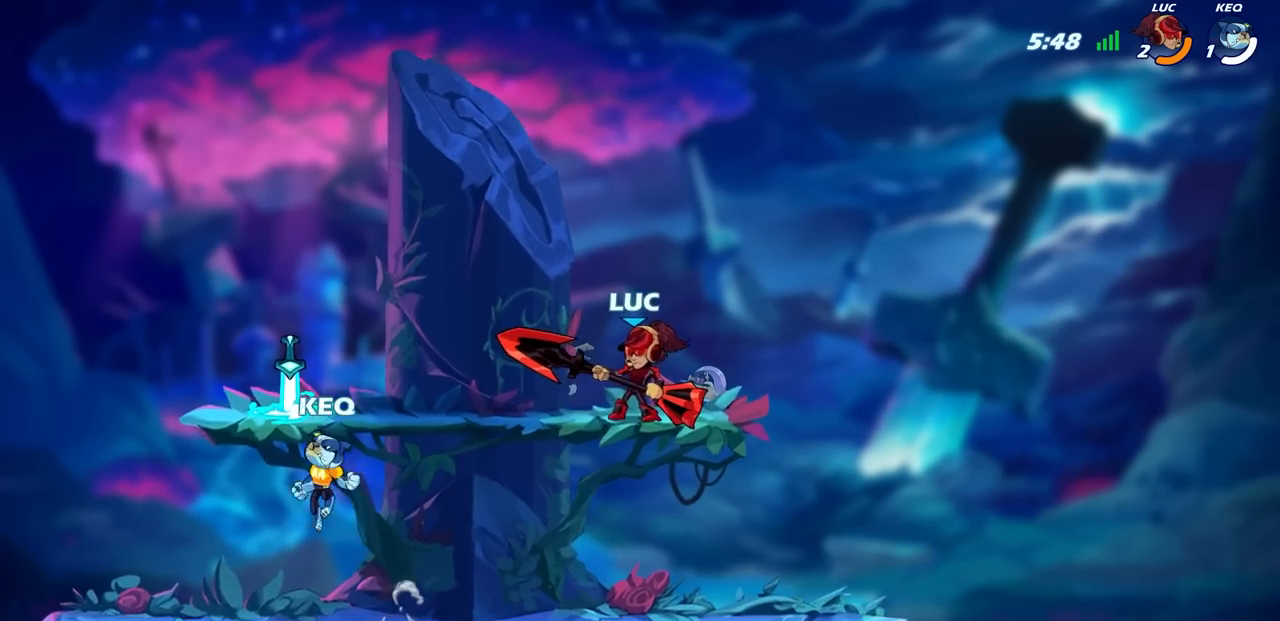
{"buttons": [], "left_stick": "center", "right_stick": "center", "events": [[100, "R2", "down"], [200, "left_stick", "down-left"], [217, "SQUARE", "down"], [300, "R2", "up"], [333, "SQUARE", "up"], [367, "left_stick", "center"]]}
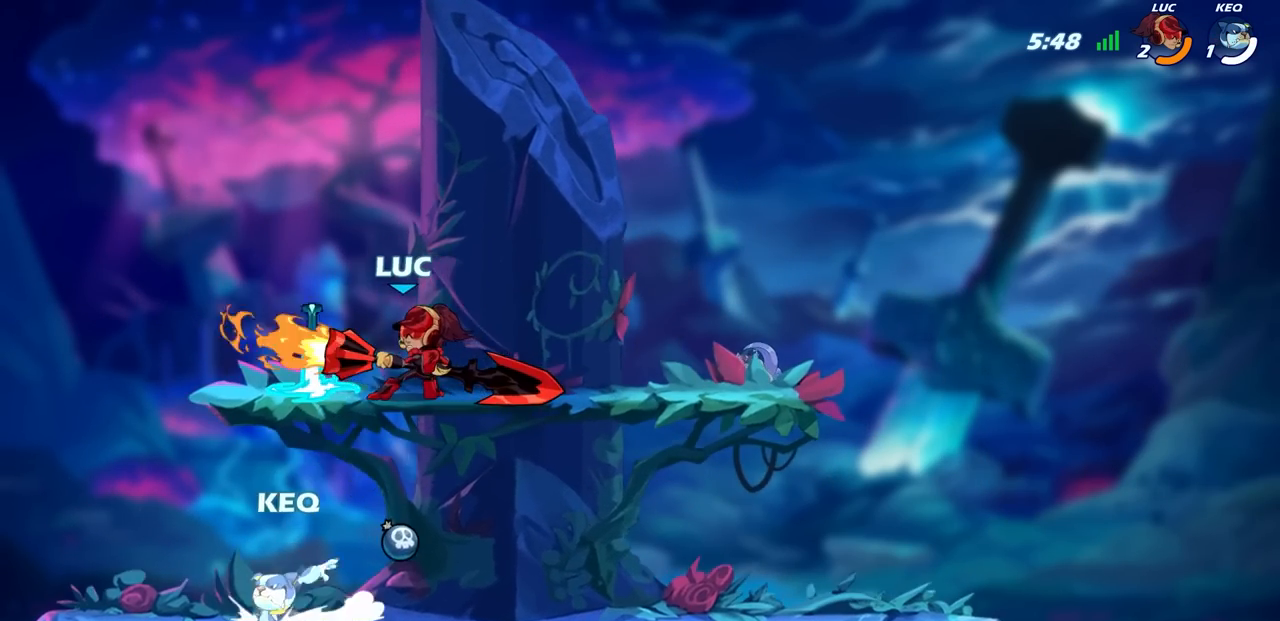
{"buttons": ["CROSS"], "left_stick": "right", "right_stick": "center", "events": [[300, "left_stick", "right"], [450, "CROSS", "down"]]}
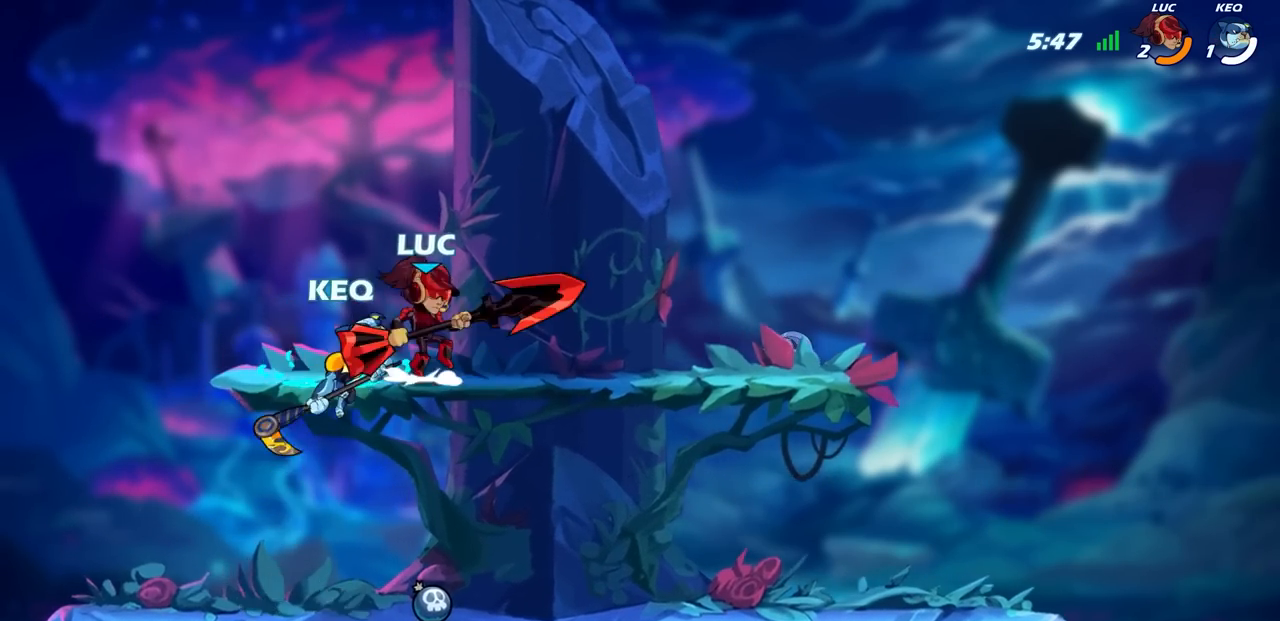
{"buttons": [], "left_stick": "center", "right_stick": "center", "events": [[133, "CROSS", "up"], [200, "left_stick", "down-right"], [350, "left_stick", "center"]]}
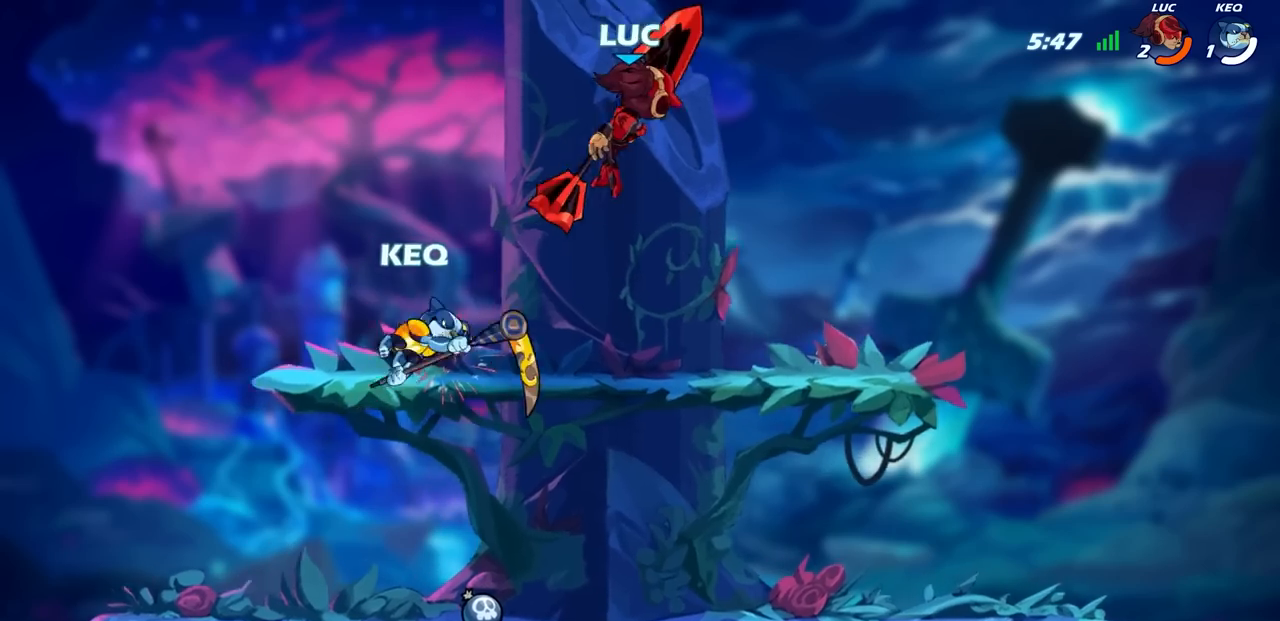
{"buttons": ["R2"], "left_stick": "right", "right_stick": "center", "events": [[83, "left_stick", "right"], [250, "R2", "down"]]}
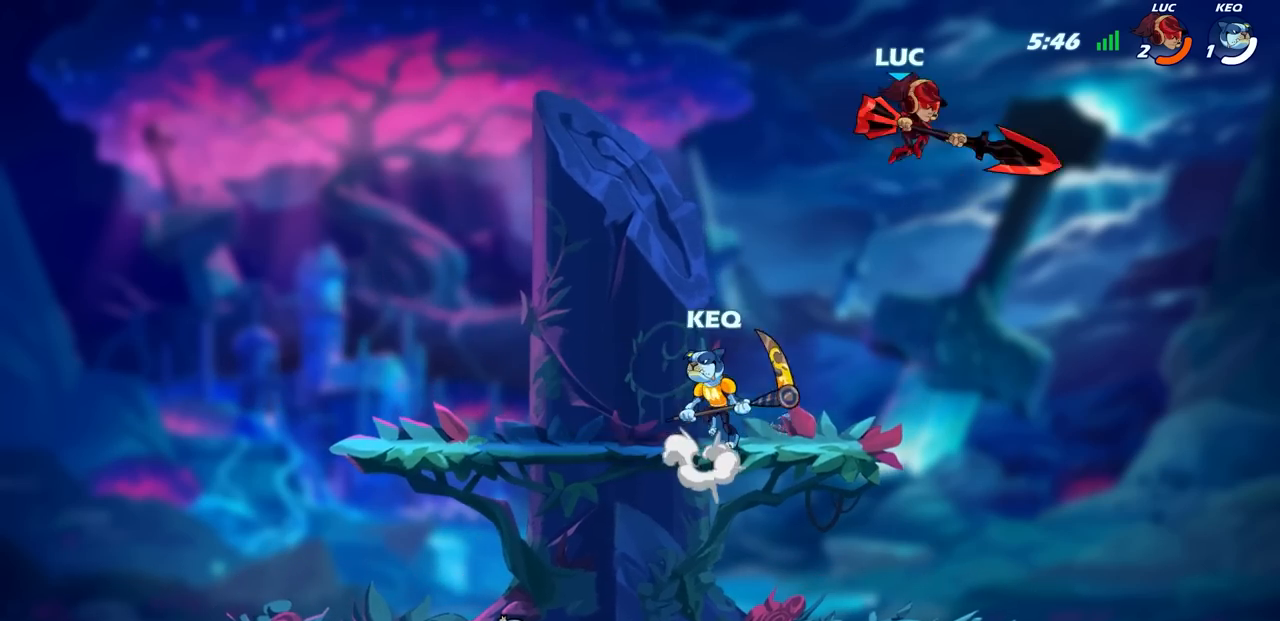
{"buttons": [], "left_stick": "down-left", "right_stick": "center", "events": [[133, "R2", "up"], [133, "left_stick", "down-left"]]}
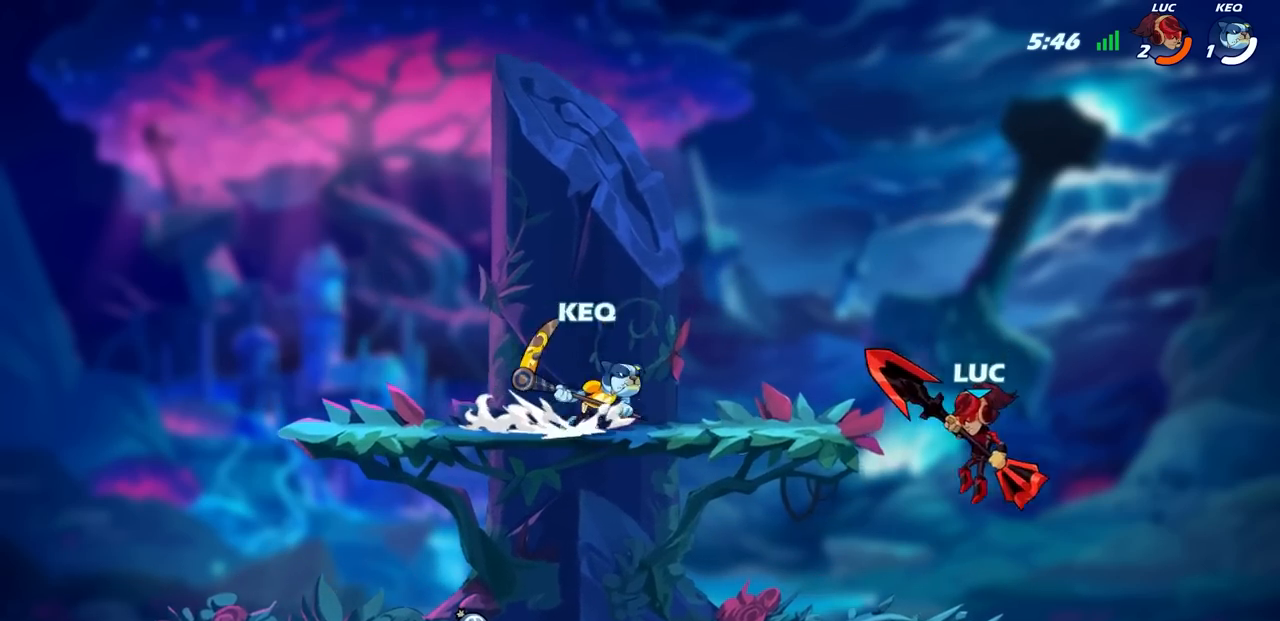
{"buttons": ["SQUARE"], "left_stick": "right", "right_stick": "center", "events": [[200, "left_stick", "left"], [433, "left_stick", "right"], [500, "SQUARE", "down"]]}
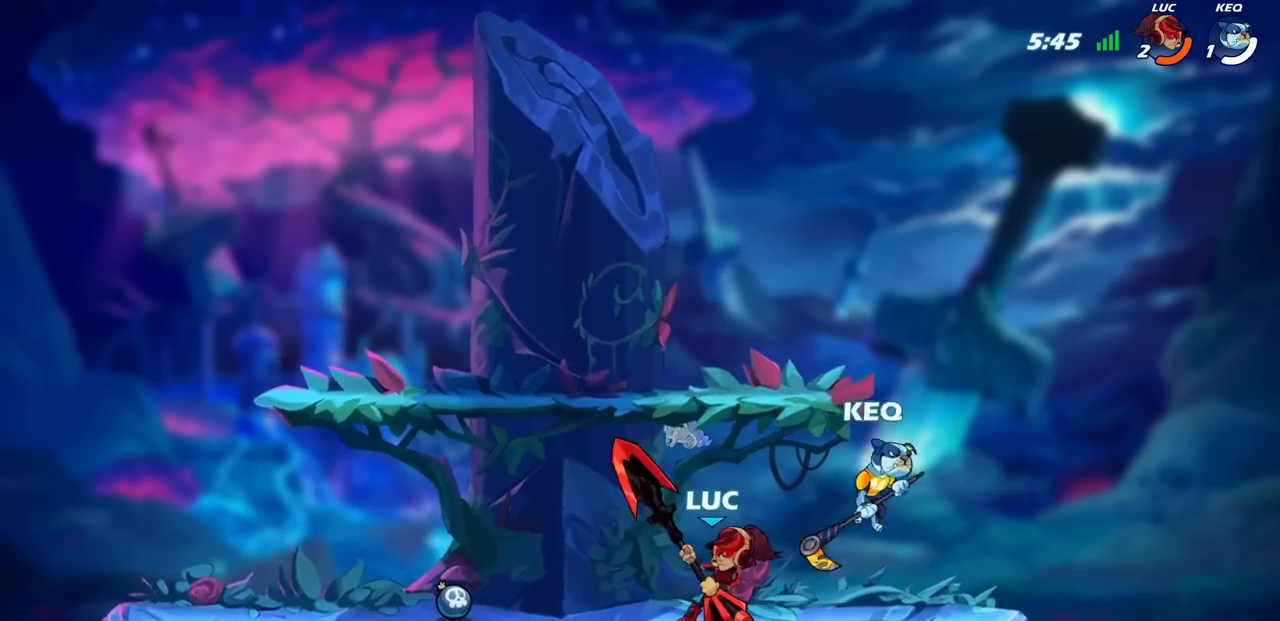
{"buttons": [], "left_stick": "center", "right_stick": "center", "events": [[133, "R2", "down"], [133, "SQUARE", "up"], [150, "R2", "up"], [167, "left_stick", "center"], [383, "CIRCLE", "down"], [467, "CIRCLE", "up"]]}
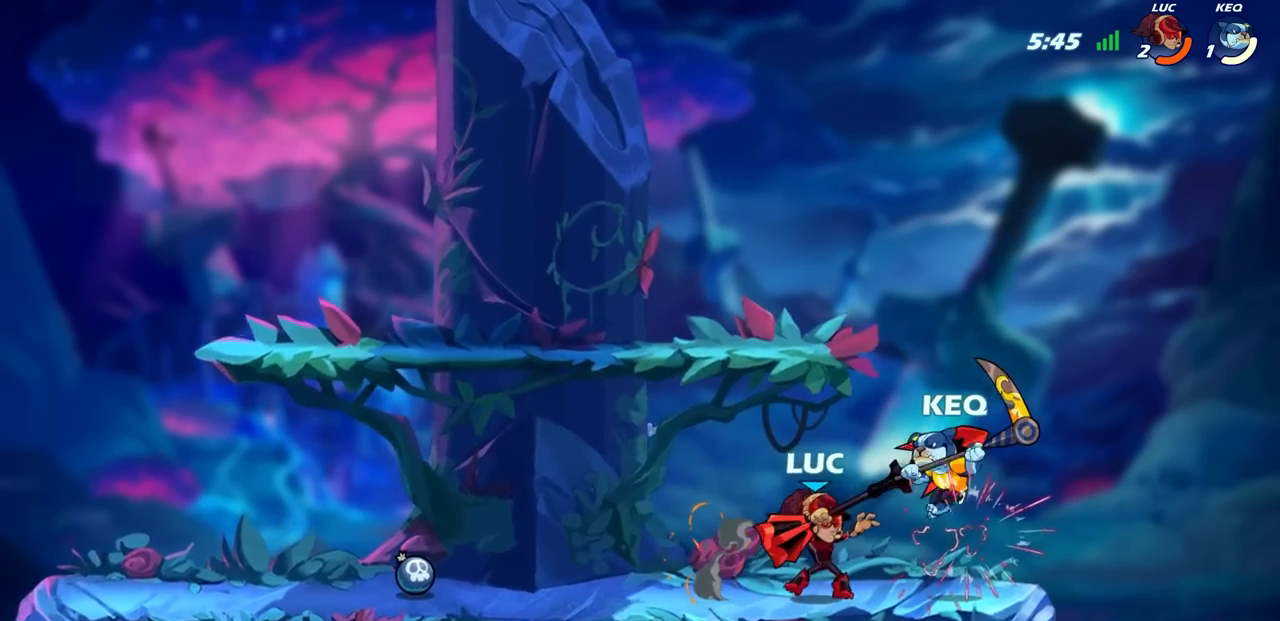
{"buttons": [], "left_stick": "center", "right_stick": "center", "events": []}
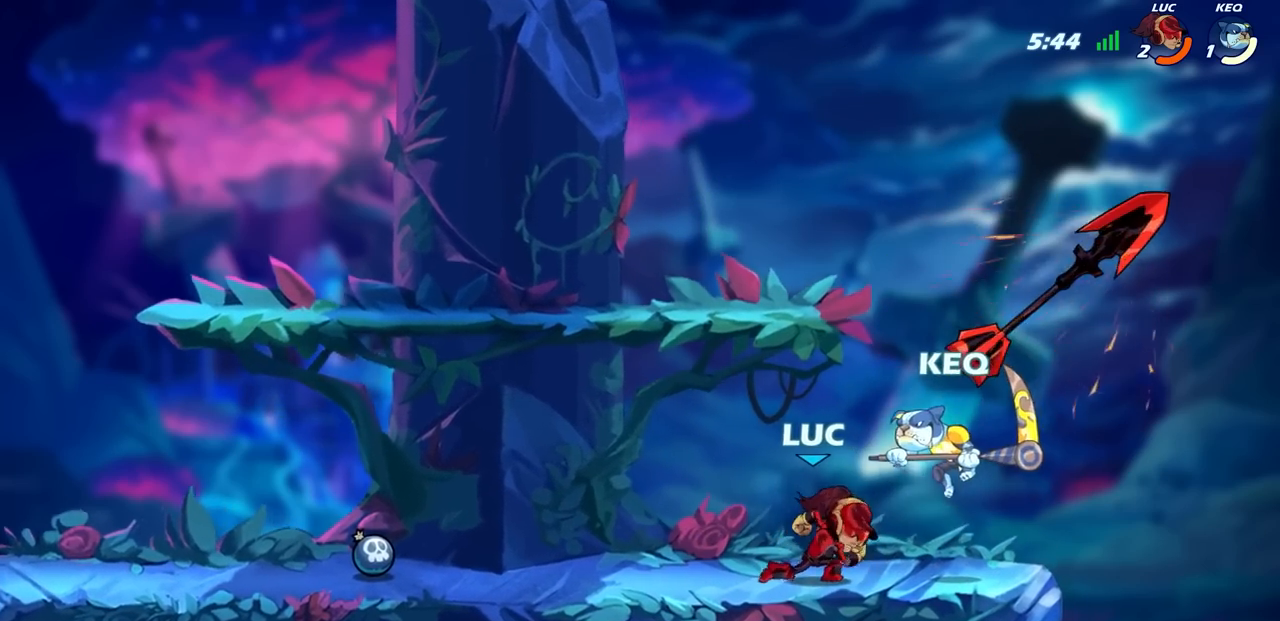
{"buttons": [], "left_stick": "left", "right_stick": "center", "events": [[467, "left_stick", "left"]]}
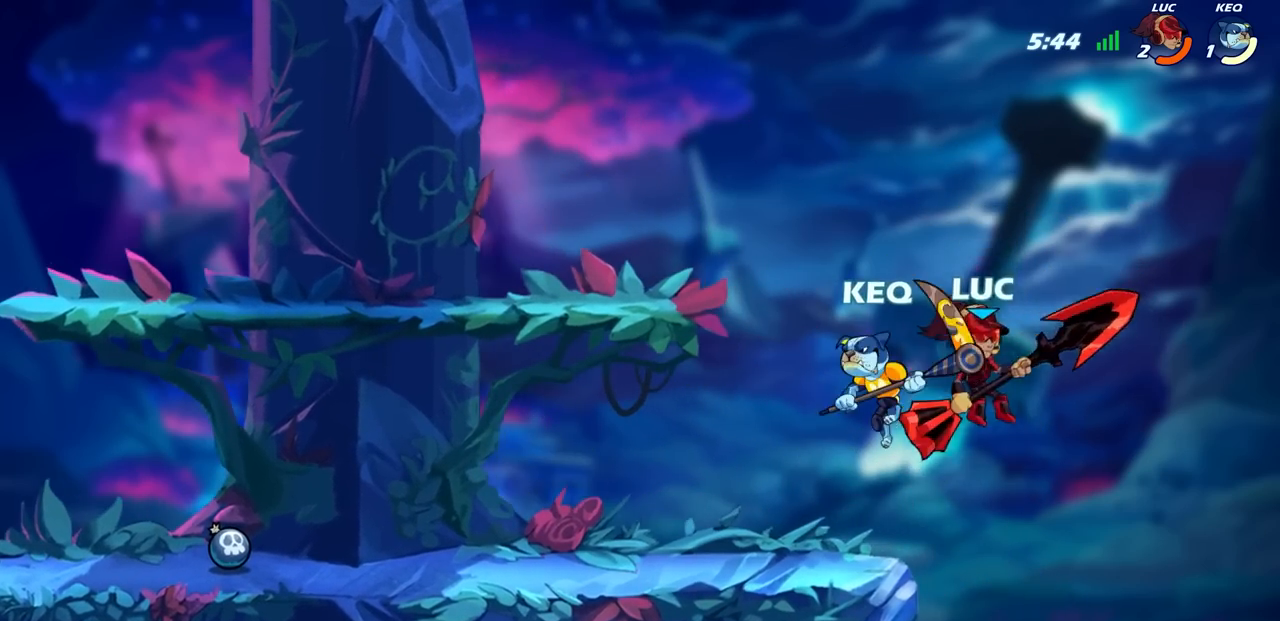
{"buttons": [], "left_stick": "left", "right_stick": "center", "events": [[50, "SQUARE", "down"], [50, "left_stick", "center"], [133, "SQUARE", "up"], [233, "left_stick", "left"]]}
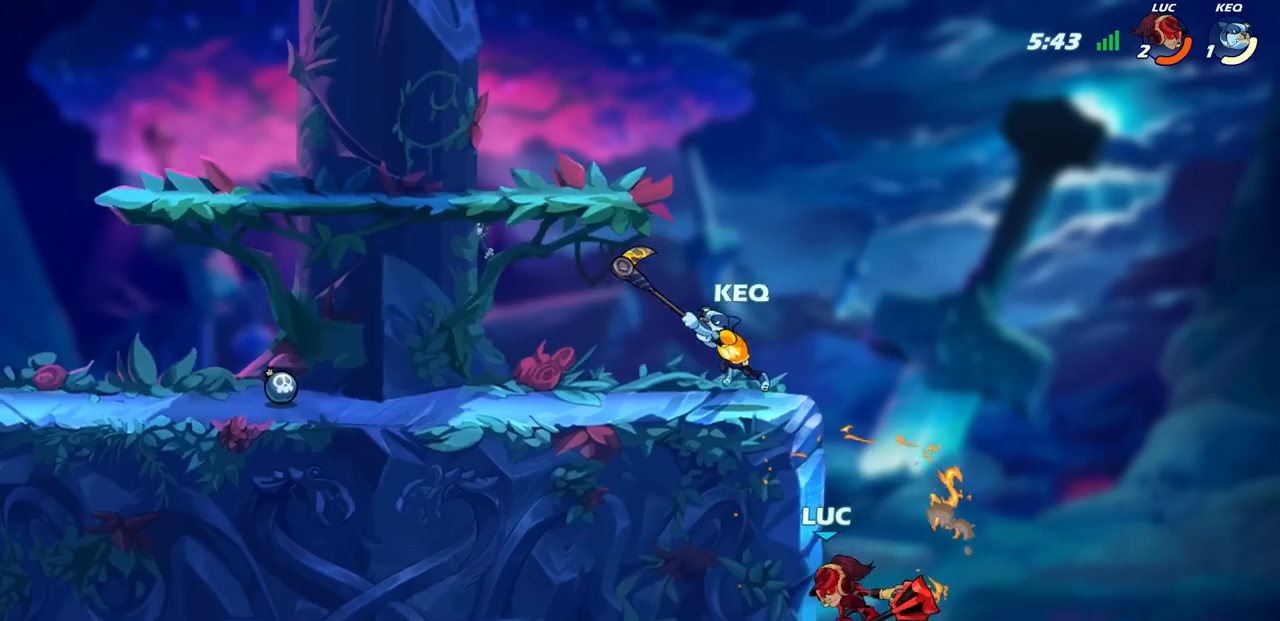
{"buttons": ["CROSS"], "left_stick": "right", "right_stick": "center", "events": [[217, "left_stick", "up-right"], [283, "left_stick", "right"], [400, "CROSS", "down"]]}
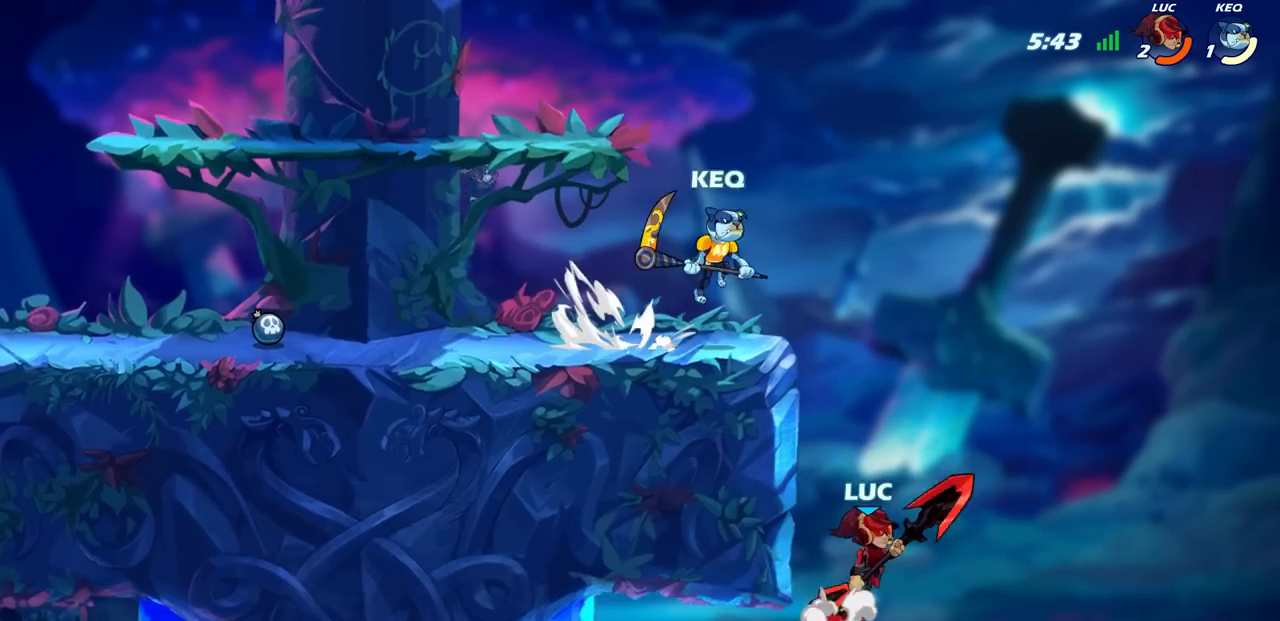
{"buttons": [], "left_stick": "down-left", "right_stick": "center", "events": [[33, "CROSS", "up"], [350, "left_stick", "up"], [467, "left_stick", "down-left"]]}
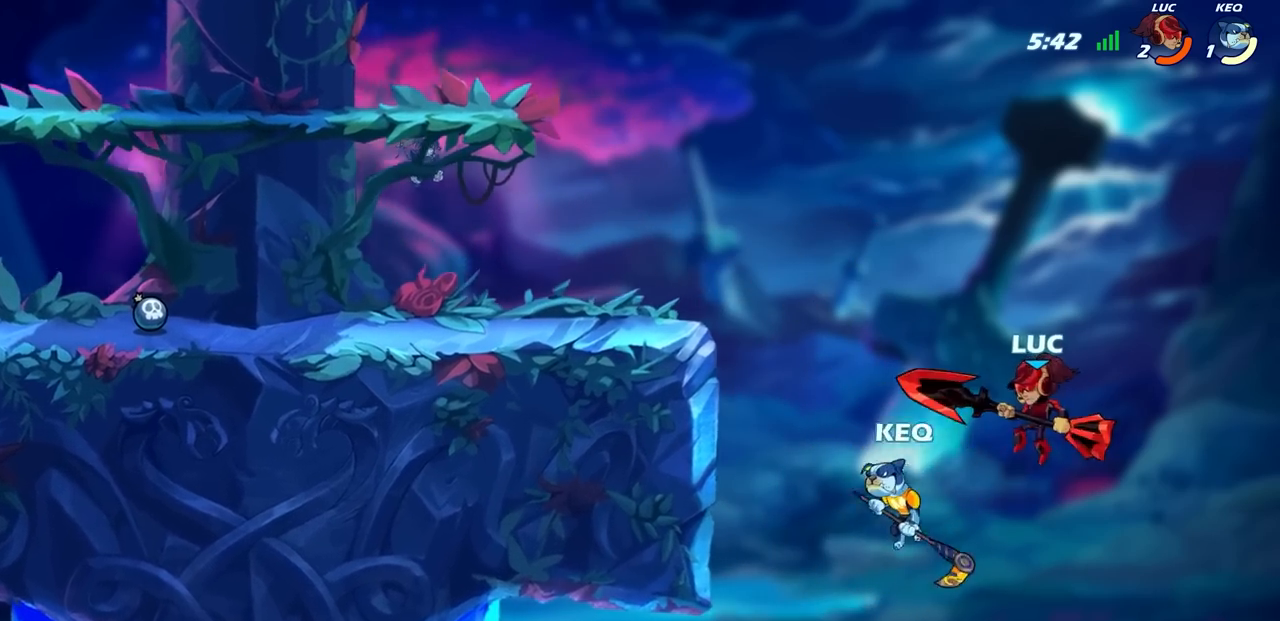
{"buttons": [], "left_stick": "up", "right_stick": "center", "events": [[83, "SQUARE", "down"], [167, "SQUARE", "up"], [383, "left_stick", "center"], [483, "left_stick", "up"]]}